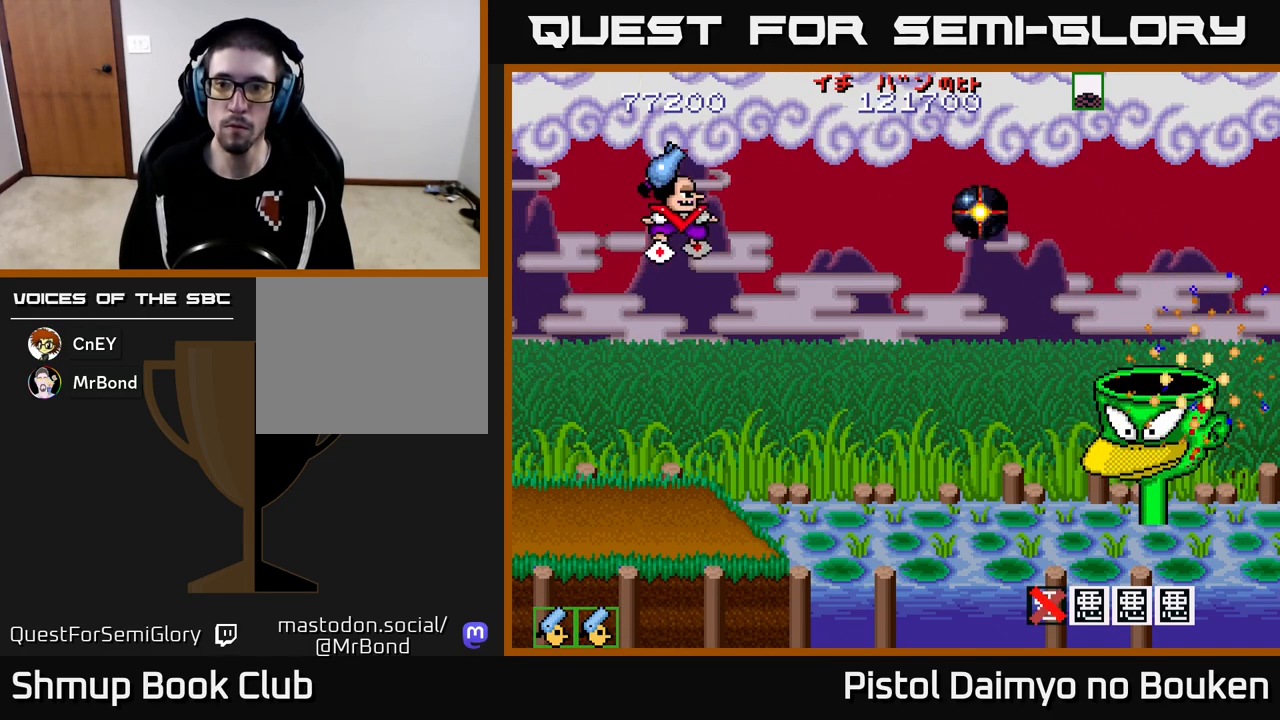
Gameplay with a controller (Xbox layout); each line is a JSON object with the inputs held at the frame after it. "events" lists button and stick changes between this image and that frame as [ms after this image, input, new state], when the widget could be followed in between. Not read: right_stick.
{"buttons": ["A", "DPAD_DOWN", "DPAD_LEFT"], "left_stick": "center", "events": [[17, "DPAD_DOWN", "up"], [17, "DPAD_LEFT", "down"], [150, "DPAD_UP", "down"], [200, "DPAD_LEFT", "up"], [233, "DPAD_UP", "up"], [283, "DPAD_DOWN", "down"], [483, "DPAD_LEFT", "down"]]}
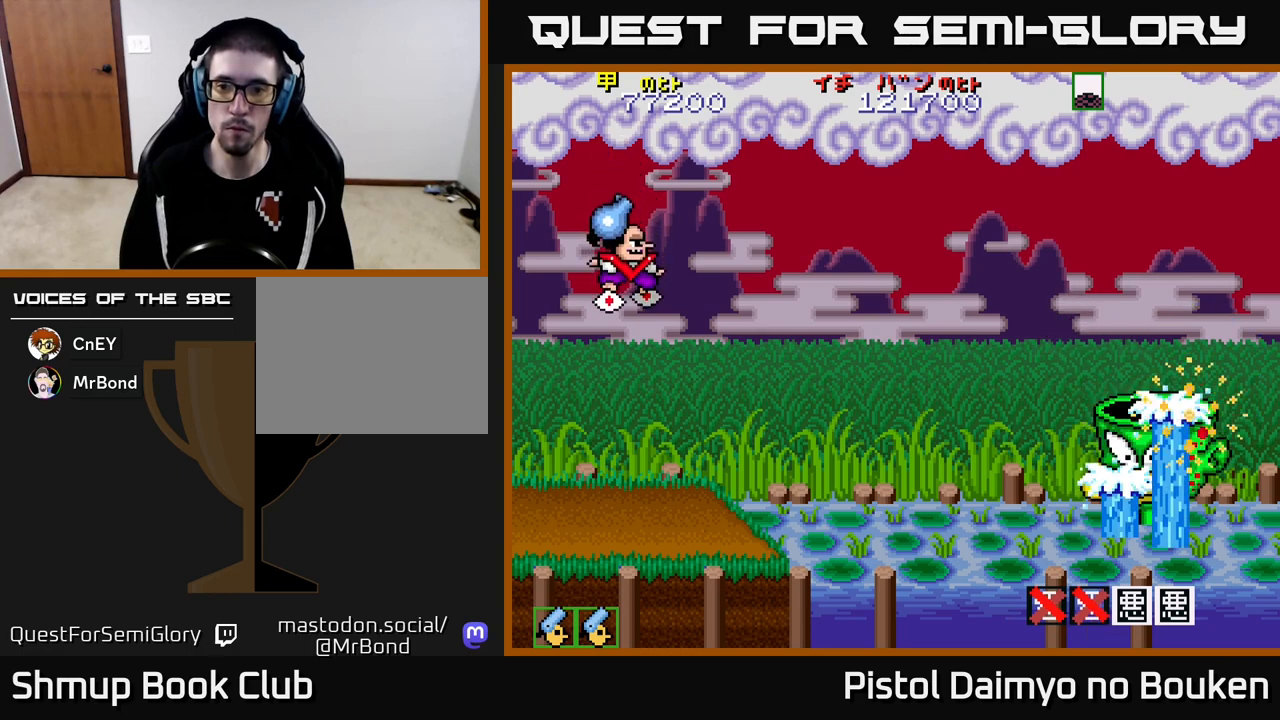
{"buttons": ["A"], "left_stick": "center", "events": [[50, "DPAD_DOWN", "up"], [183, "DPAD_LEFT", "up"], [250, "DPAD_RIGHT", "down"], [483, "DPAD_RIGHT", "up"]]}
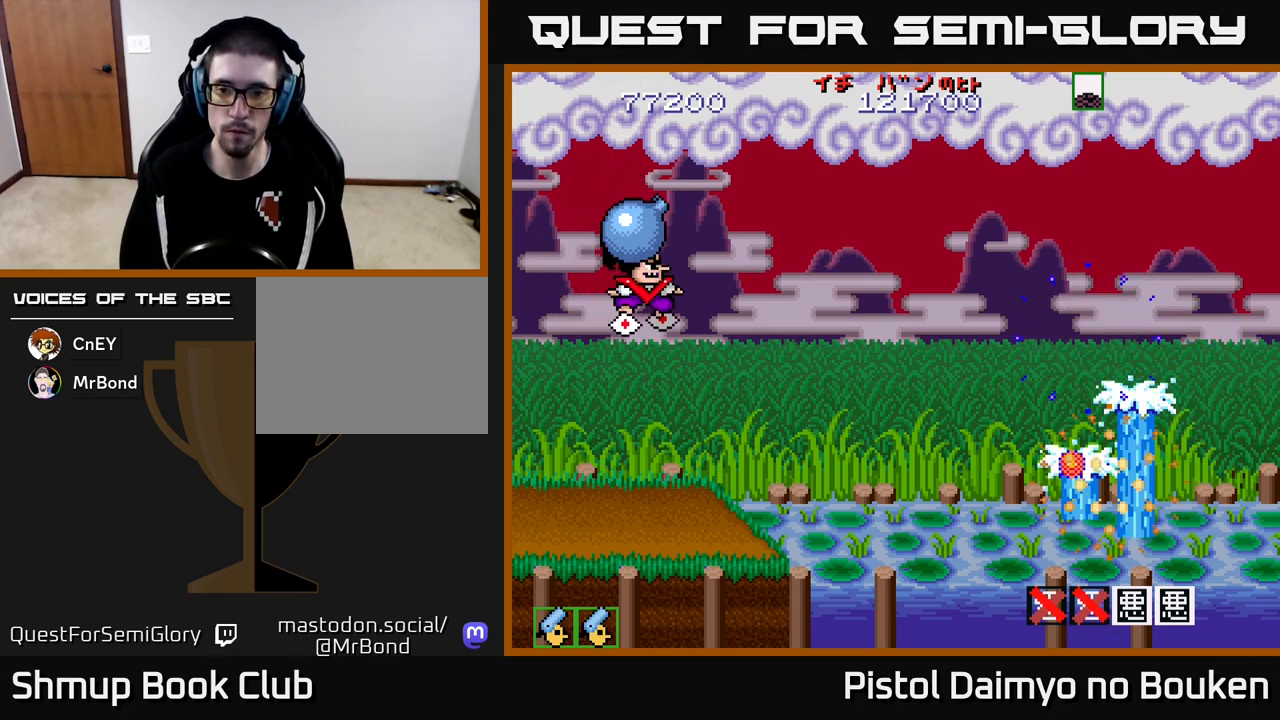
{"buttons": ["A", "DPAD_UP"], "left_stick": "center", "events": [[317, "DPAD_LEFT", "down"], [350, "DPAD_UP", "down"], [500, "DPAD_LEFT", "up"]]}
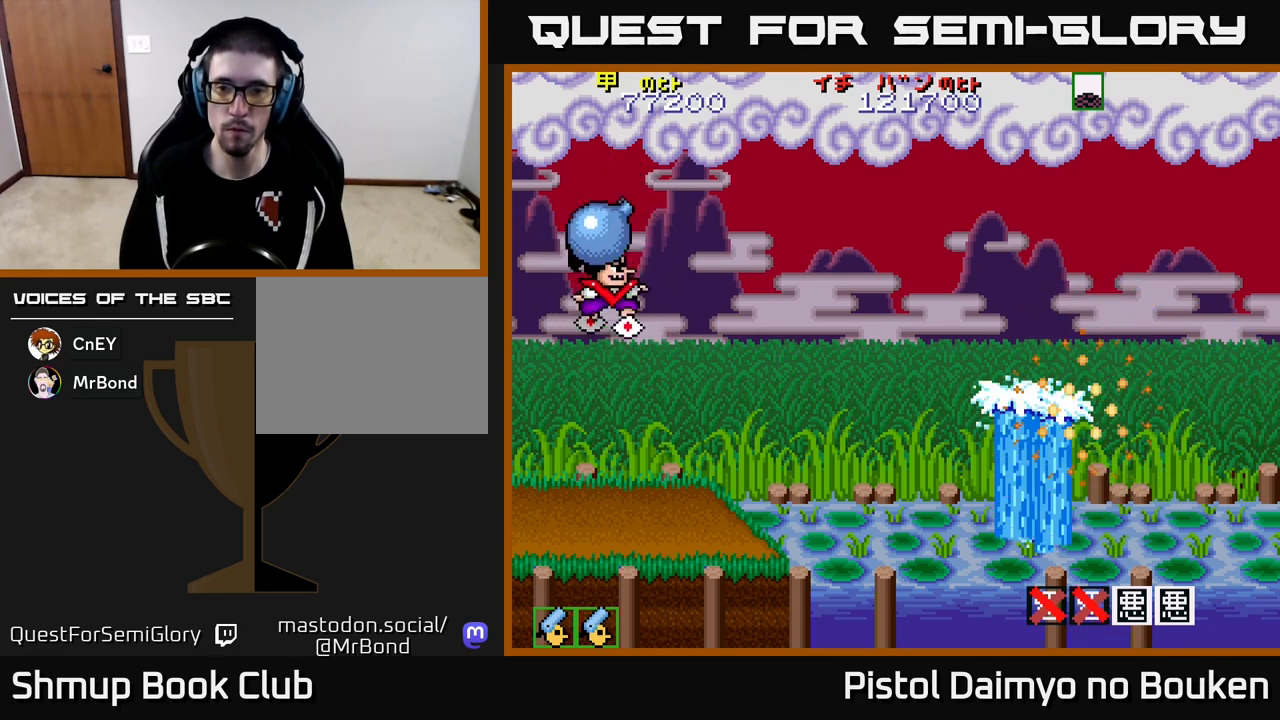
{"buttons": ["A"], "left_stick": "center", "events": [[233, "DPAD_UP", "up"]]}
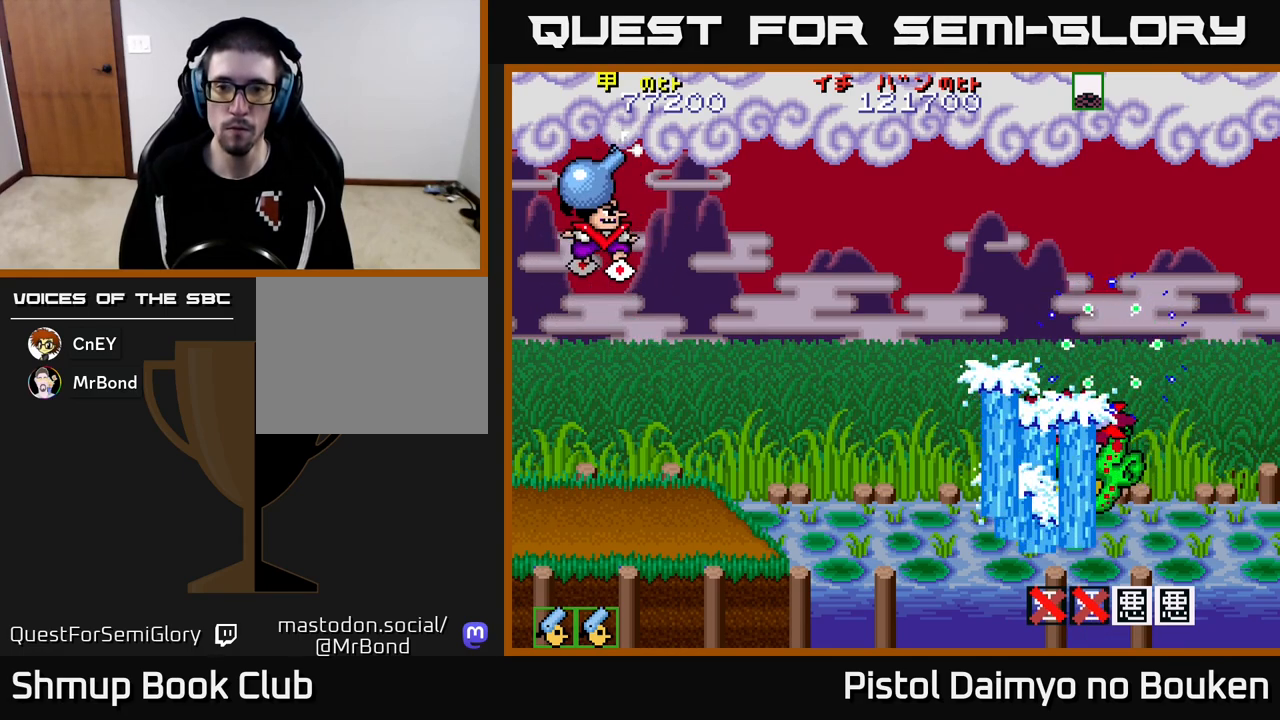
{"buttons": ["A"], "left_stick": "center", "events": [[17, "DPAD_LEFT", "down"], [133, "DPAD_LEFT", "up"], [183, "DPAD_DOWN", "down"], [217, "DPAD_RIGHT", "down"], [350, "DPAD_RIGHT", "up"], [467, "DPAD_DOWN", "up"]]}
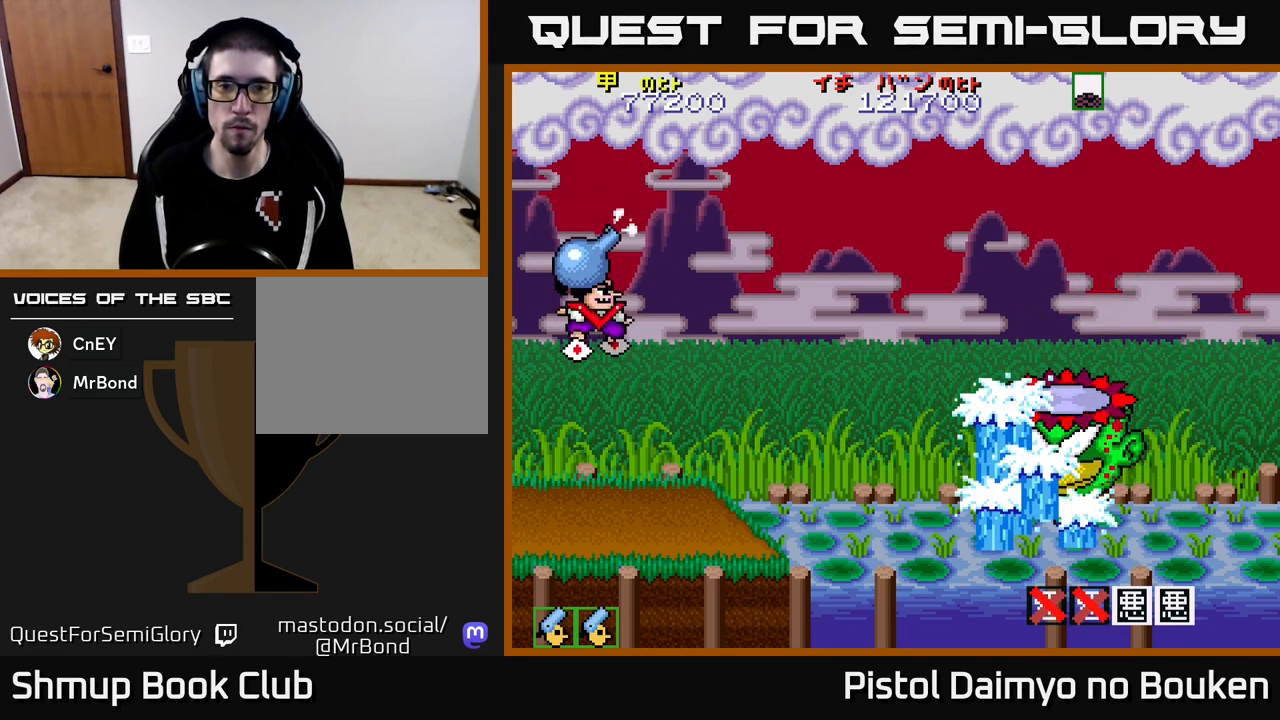
{"buttons": ["A"], "left_stick": "center", "events": [[167, "DPAD_DOWN", "down"], [300, "DPAD_DOWN", "up"]]}
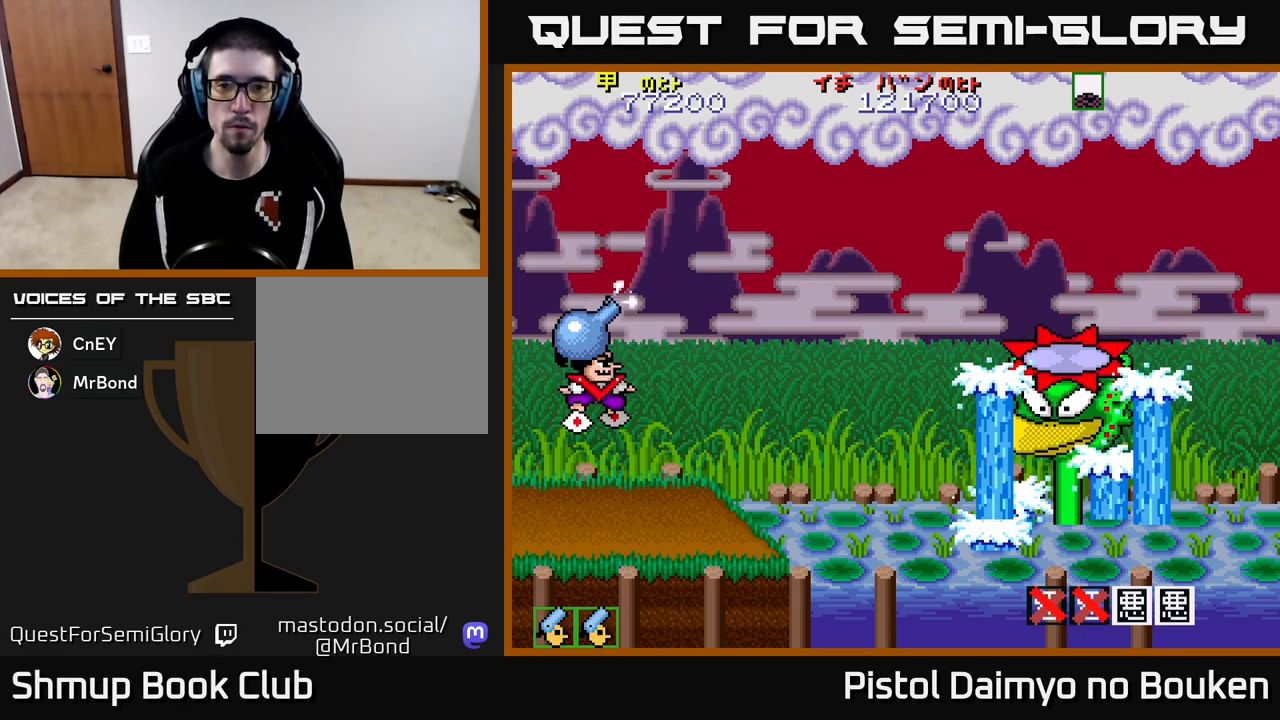
{"buttons": ["A", "DPAD_UP"], "left_stick": "center", "events": [[67, "DPAD_UP", "down"], [150, "DPAD_UP", "up"], [450, "DPAD_UP", "down"]]}
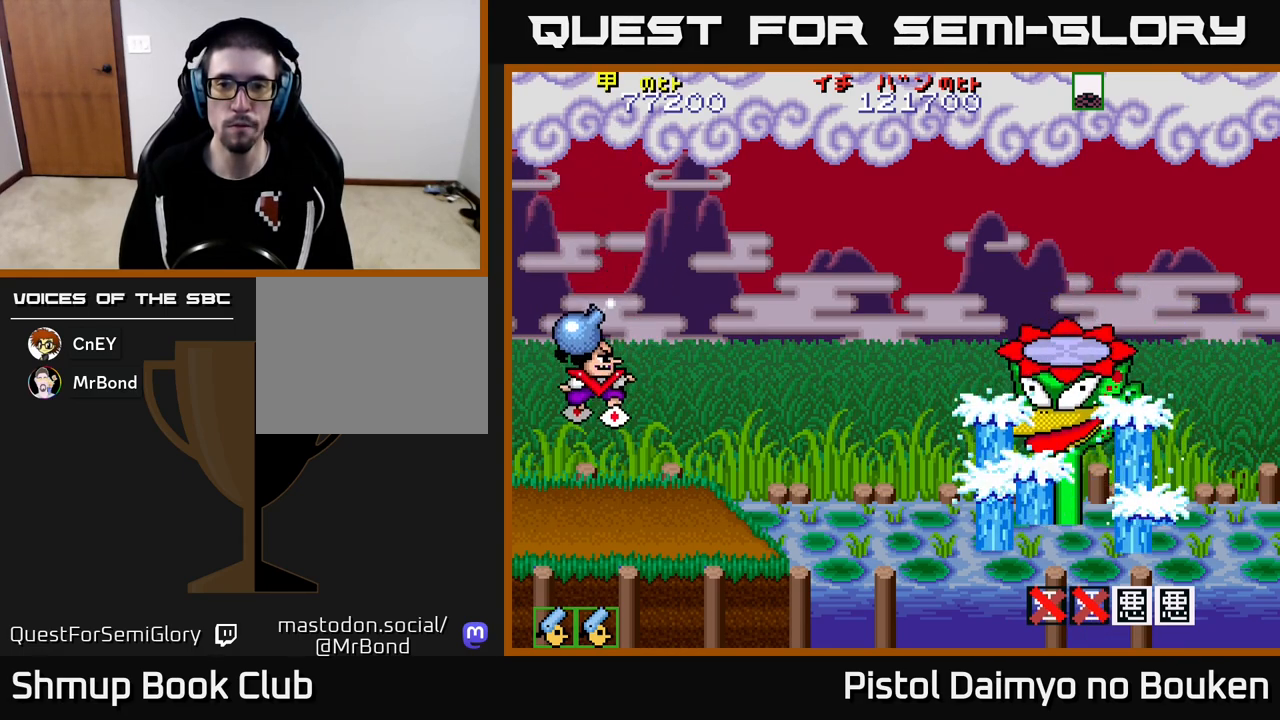
{"buttons": ["A"], "left_stick": "center", "events": [[83, "DPAD_UP", "up"]]}
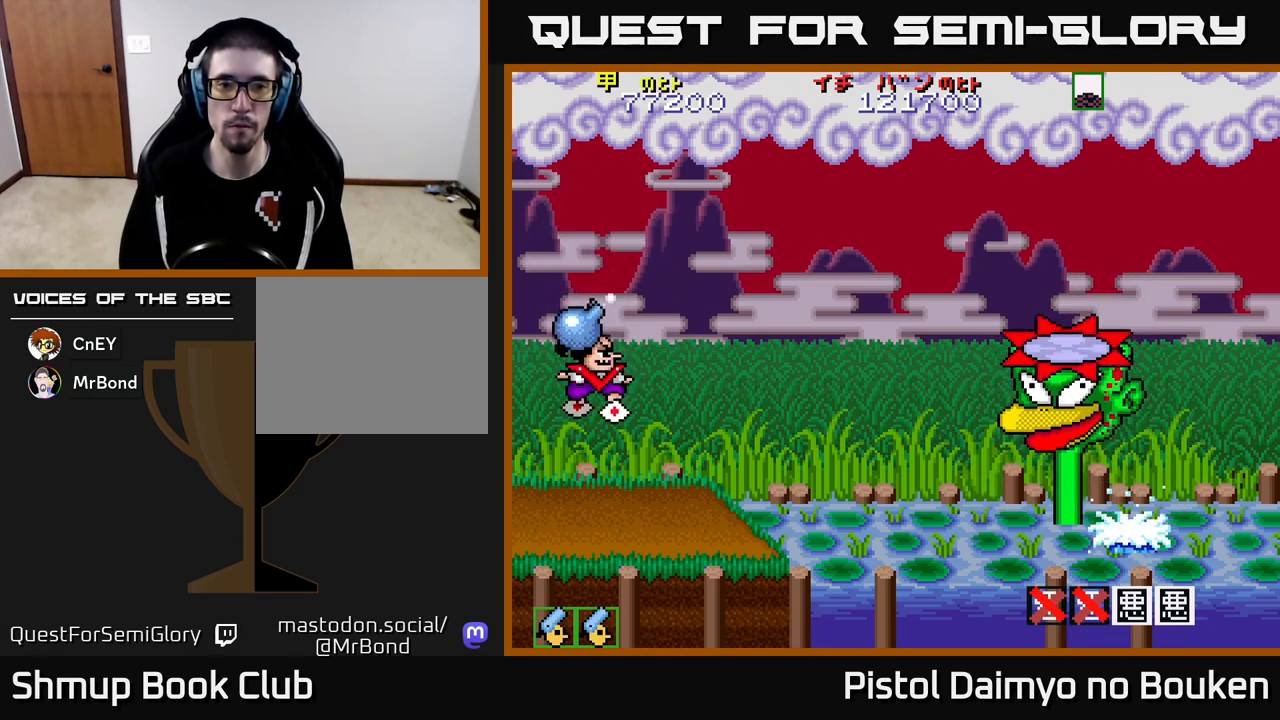
{"buttons": ["DPAD_UP"], "left_stick": "center", "events": [[283, "DPAD_UP", "down"], [483, "A", "up"]]}
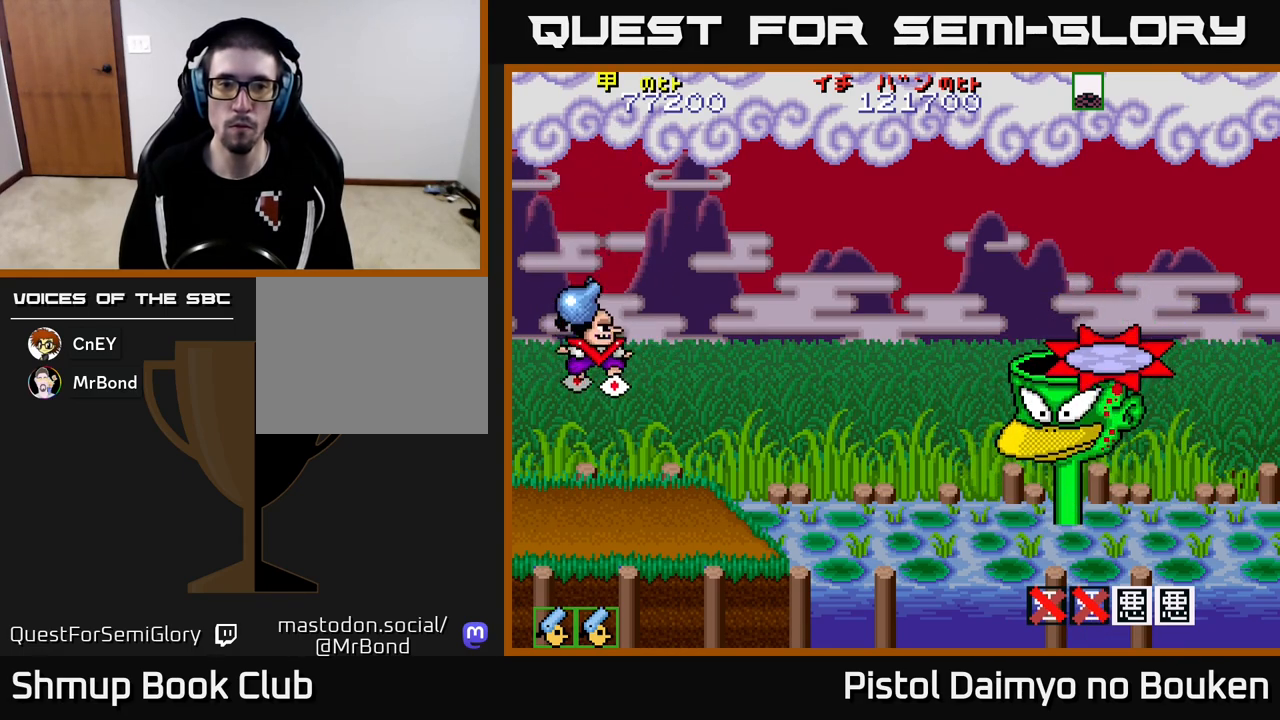
{"buttons": ["A"], "left_stick": "center", "events": [[83, "DPAD_UP", "up"], [150, "A", "down"]]}
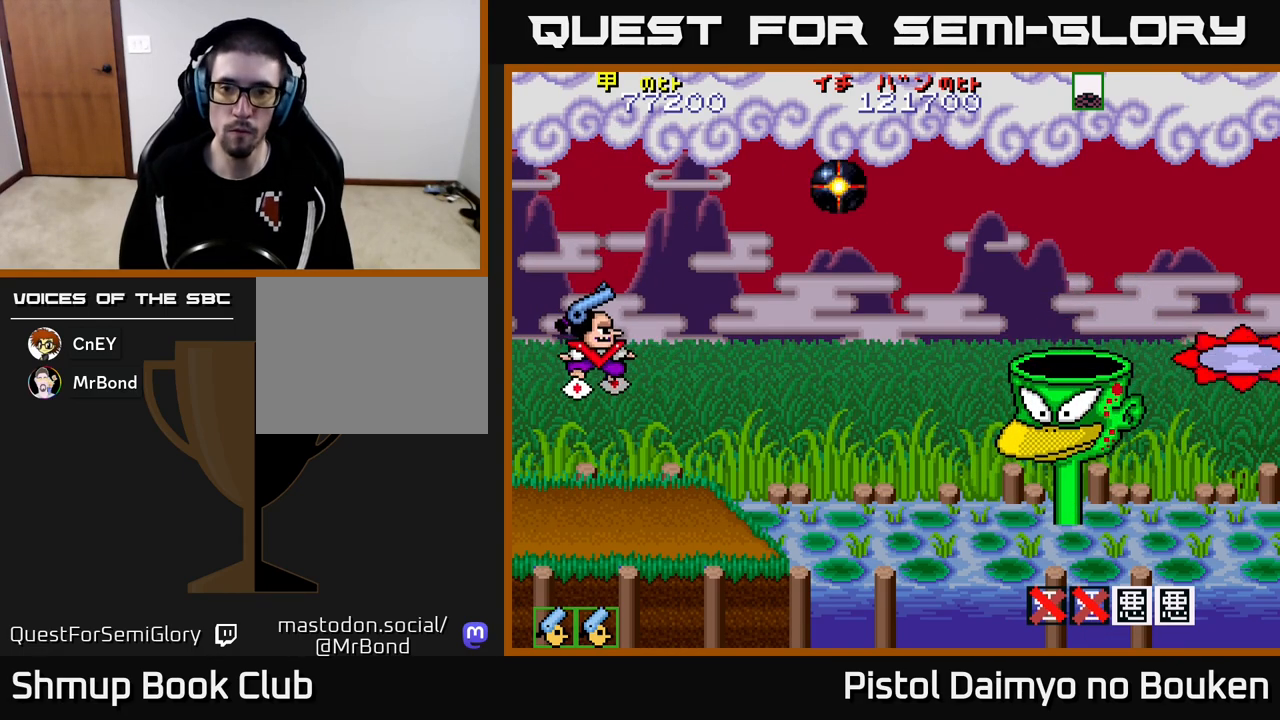
{"buttons": ["A"], "left_stick": "center", "events": [[233, "DPAD_UP", "down"], [417, "DPAD_UP", "up"]]}
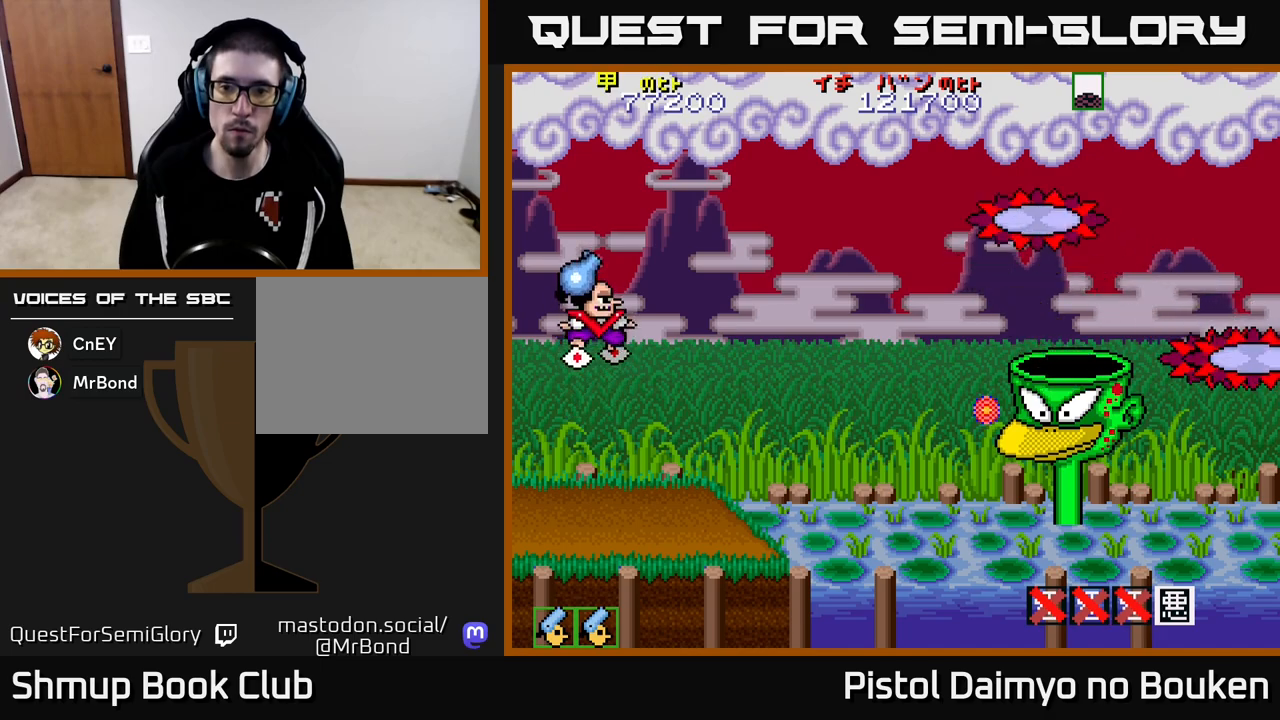
{"buttons": ["A", "DPAD_UP"], "left_stick": "center", "events": [[100, "DPAD_UP", "down"], [217, "DPAD_UP", "up"], [500, "DPAD_UP", "down"]]}
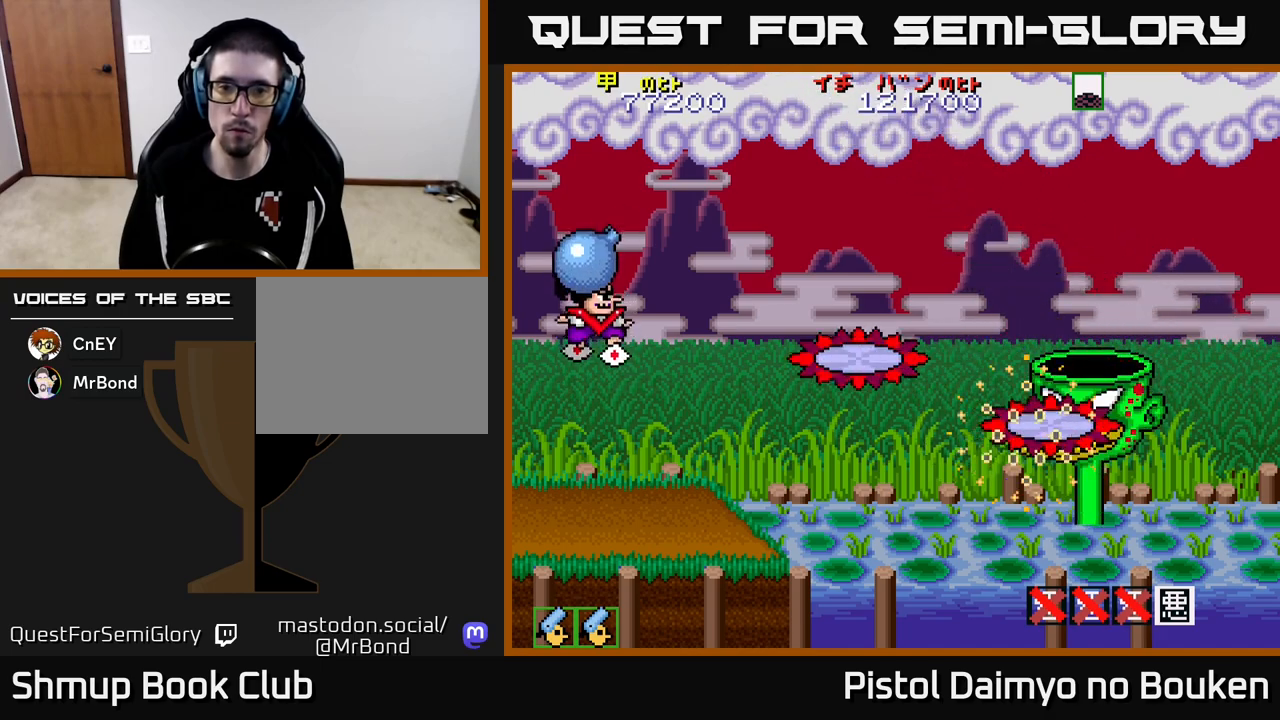
{"buttons": ["A"], "left_stick": "center", "events": [[50, "A", "up"], [150, "A", "down"], [333, "DPAD_UP", "up"]]}
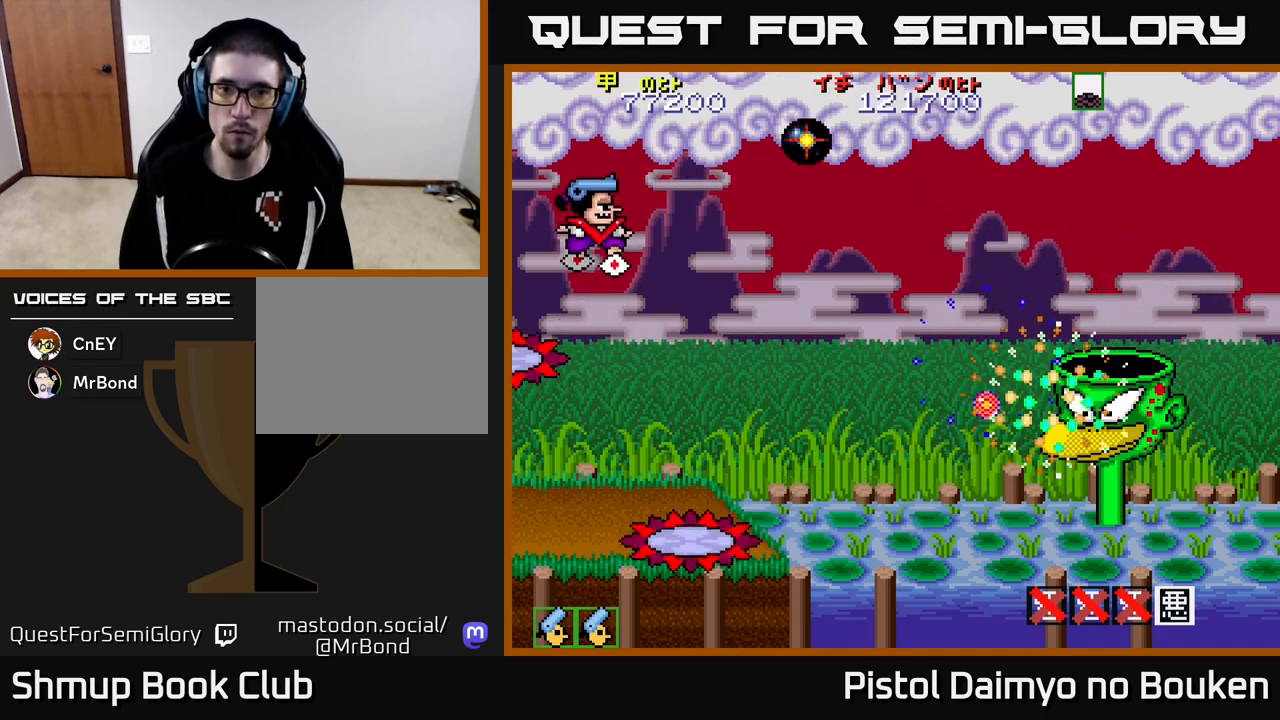
{"buttons": ["A"], "left_stick": "center", "events": []}
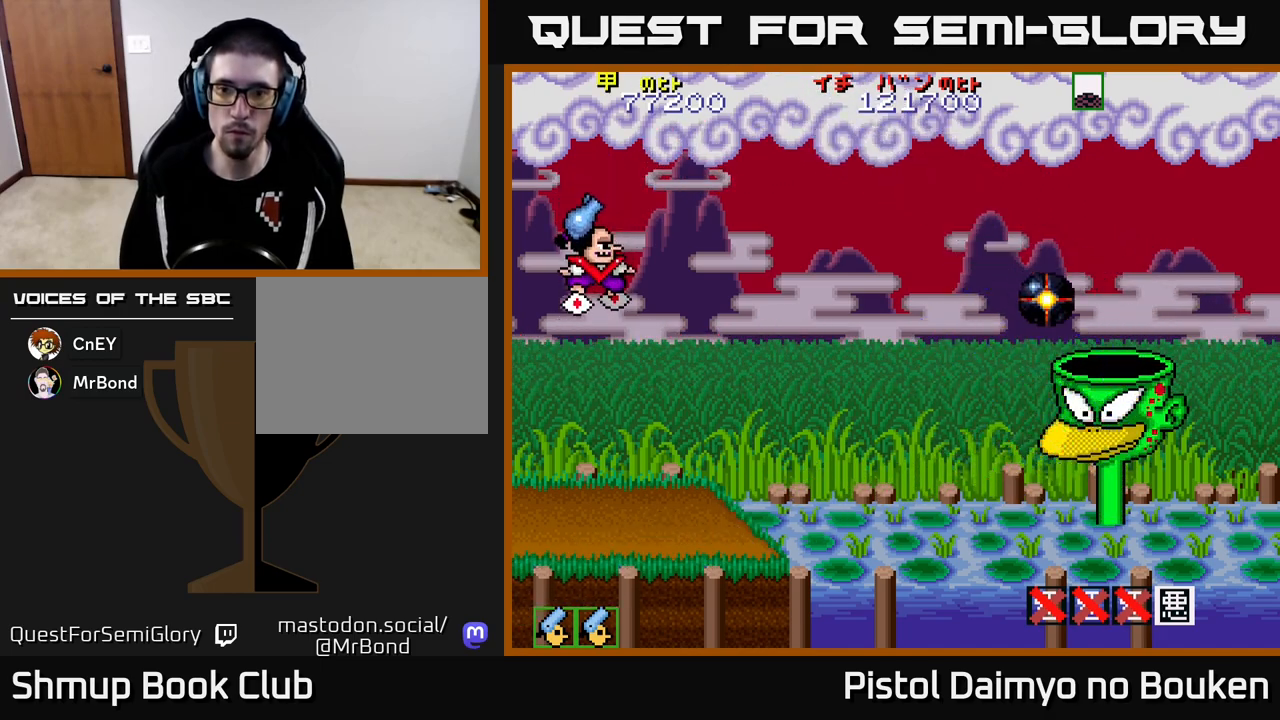
{"buttons": ["DPAD_DOWN", "DPAD_RIGHT"], "left_stick": "center", "events": [[133, "A", "up"], [317, "DPAD_DOWN", "down"], [333, "DPAD_RIGHT", "down"]]}
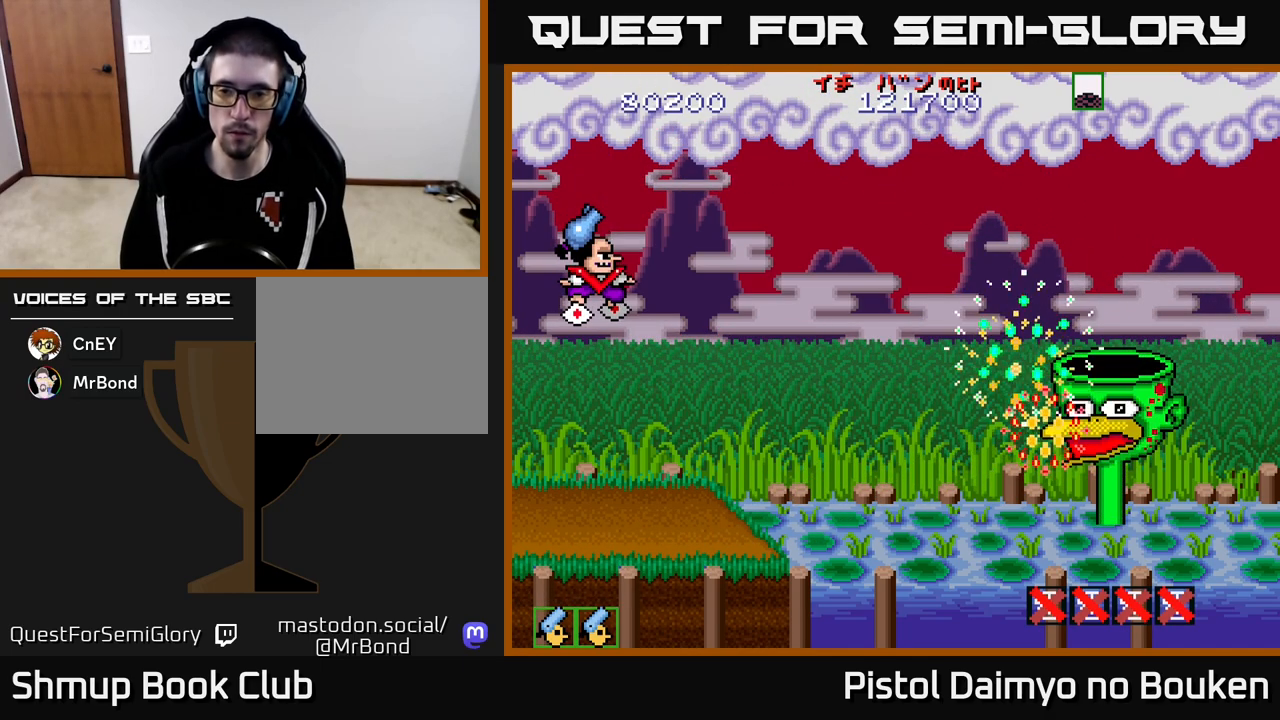
{"buttons": ["A"], "left_stick": "center", "events": [[167, "DPAD_DOWN", "up"], [283, "DPAD_RIGHT", "up"], [483, "A", "down"]]}
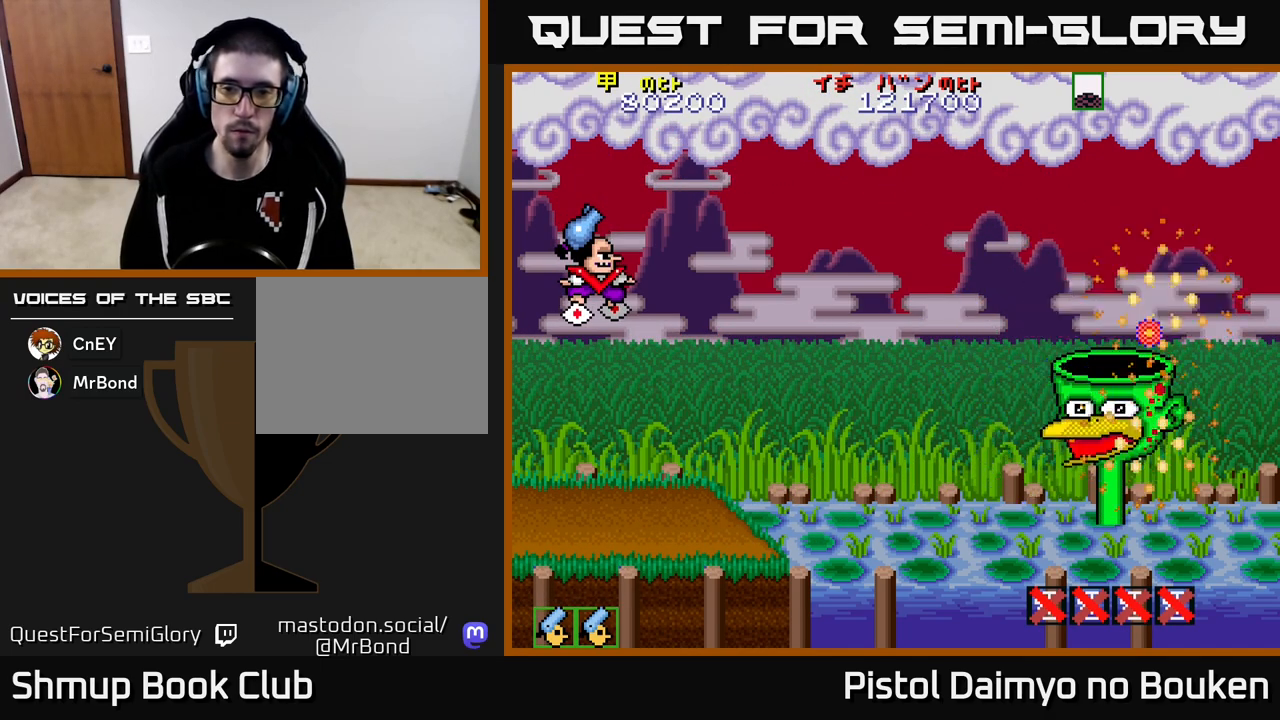
{"buttons": [], "left_stick": "center", "events": [[67, "A", "up"], [183, "A", "down"], [250, "A", "up"], [350, "A", "down"], [400, "A", "up"]]}
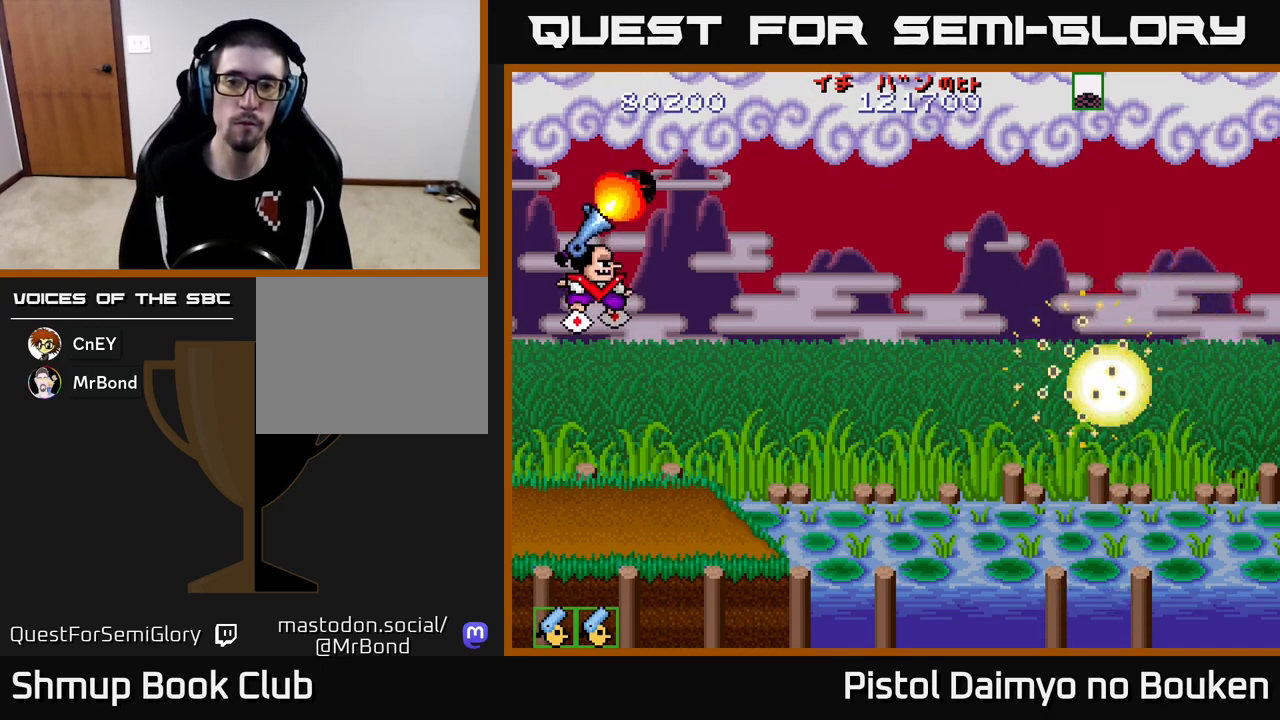
{"buttons": ["DPAD_RIGHT"], "left_stick": "center", "events": [[17, "A", "down"], [83, "A", "up"], [100, "DPAD_RIGHT", "down"]]}
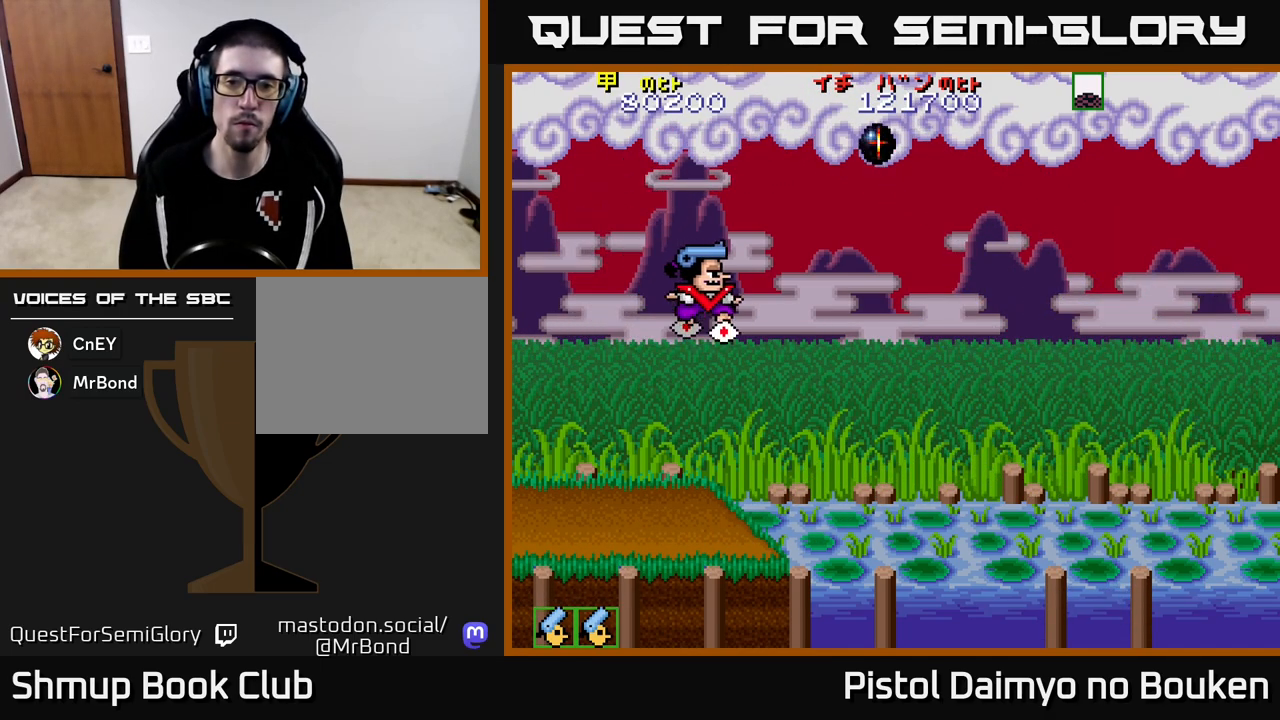
{"buttons": ["DPAD_DOWN", "DPAD_RIGHT"], "left_stick": "center", "events": [[200, "DPAD_DOWN", "down"]]}
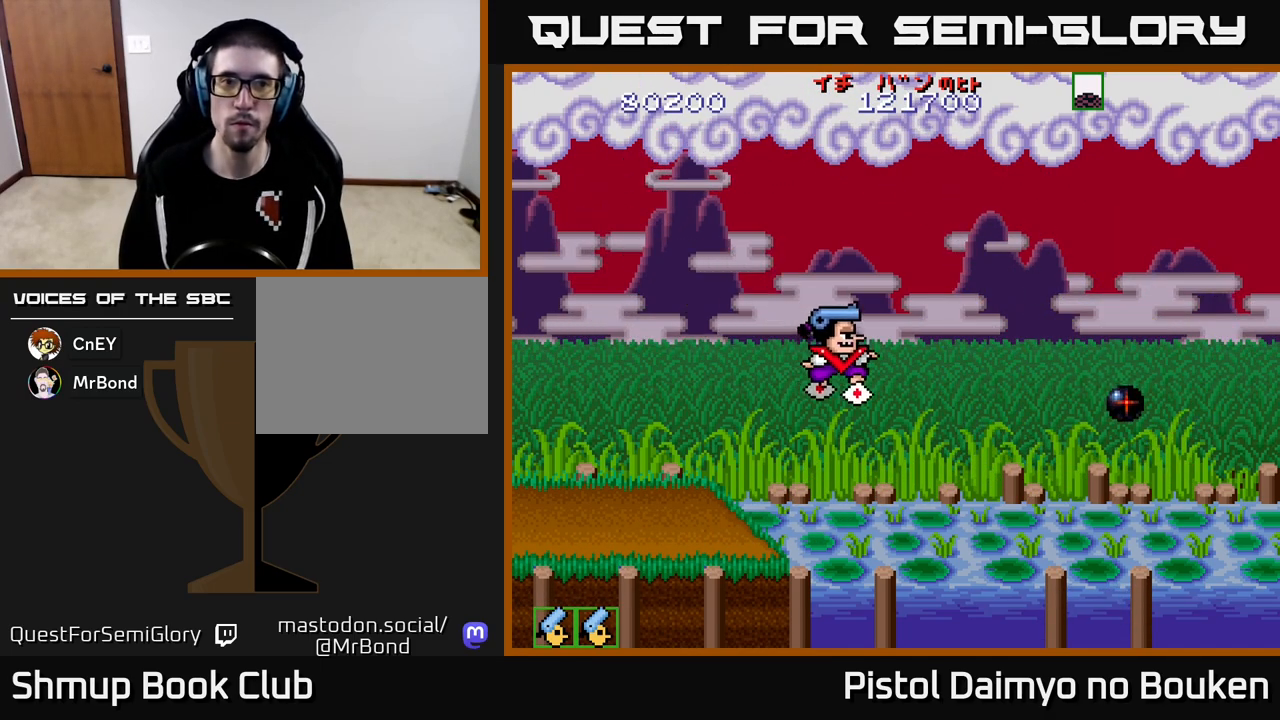
{"buttons": ["DPAD_DOWN", "DPAD_RIGHT"], "left_stick": "center", "events": [[167, "DPAD_DOWN", "up"], [333, "DPAD_DOWN", "down"]]}
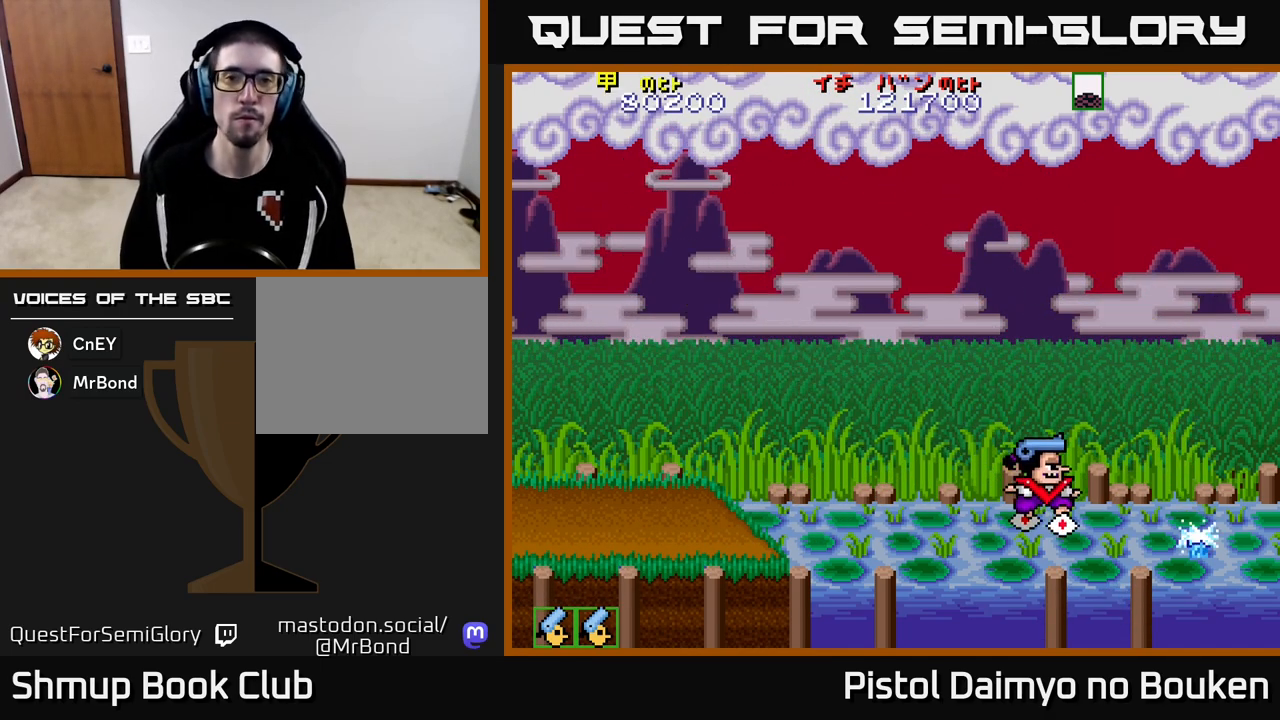
{"buttons": ["DPAD_RIGHT"], "left_stick": "center", "events": [[17, "DPAD_DOWN", "up"]]}
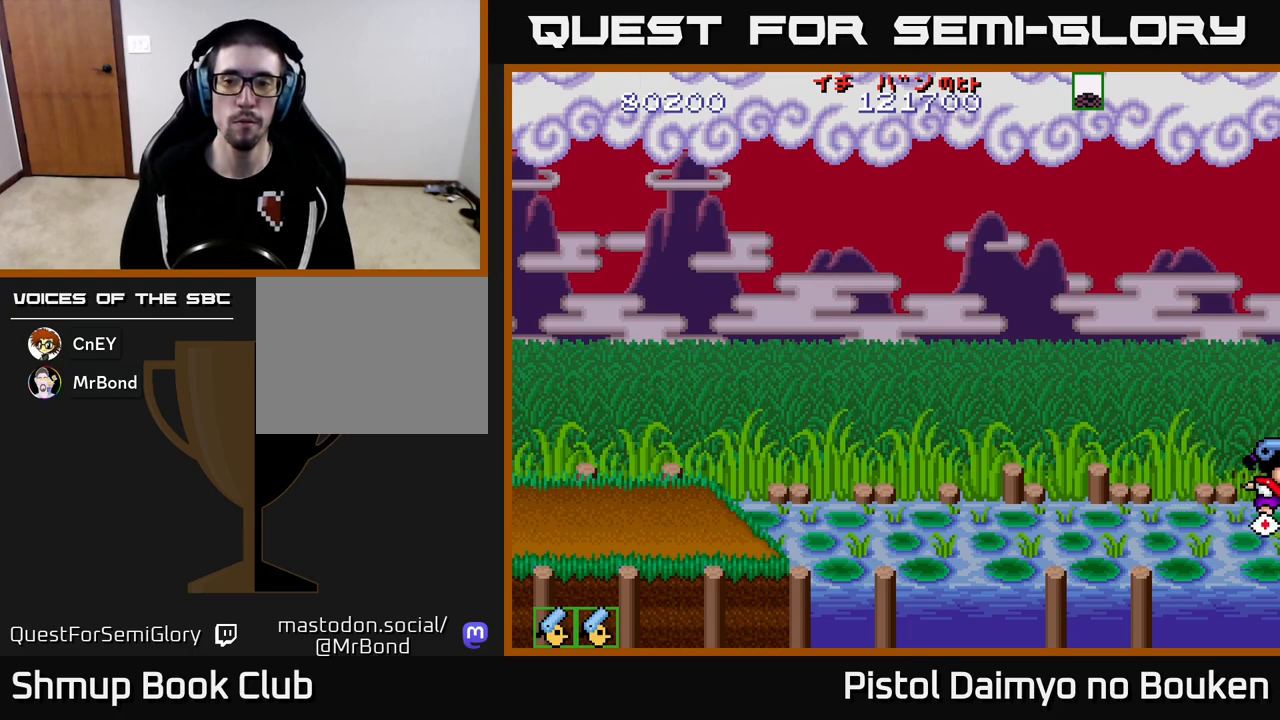
{"buttons": ["A"], "left_stick": "center", "events": [[167, "DPAD_RIGHT", "up"], [483, "A", "down"]]}
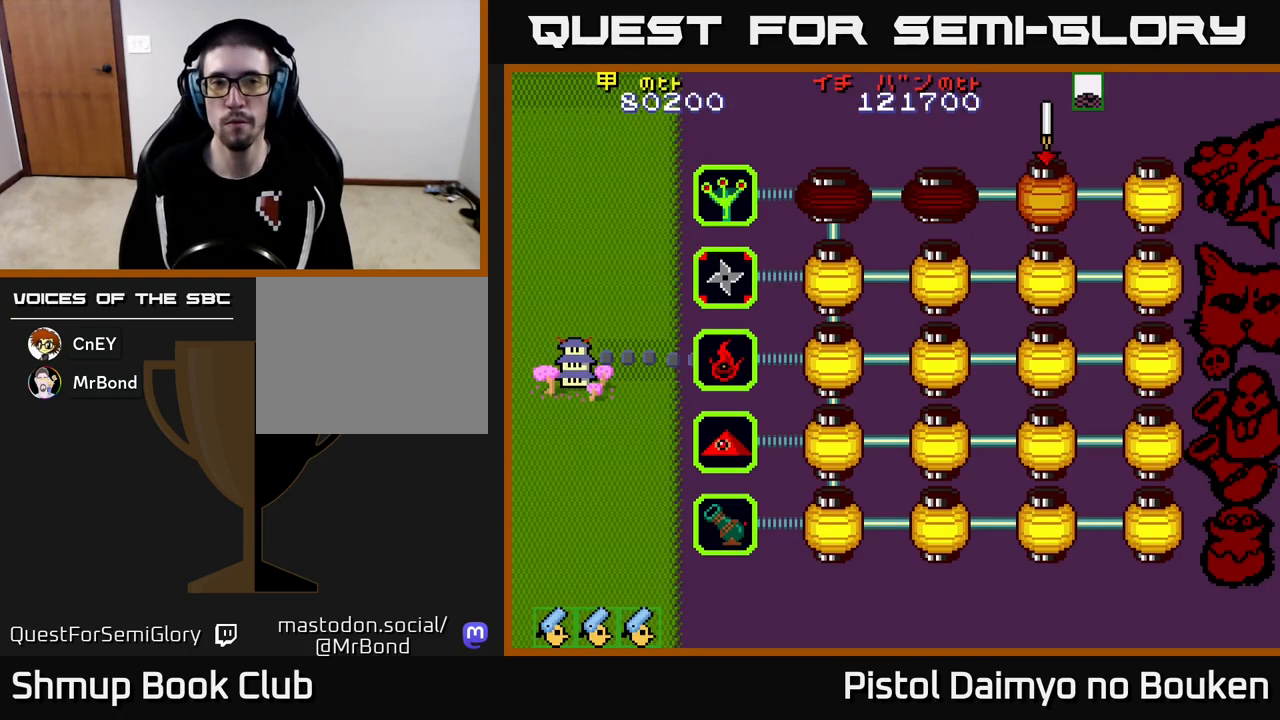
{"buttons": [], "left_stick": "center", "events": [[83, "A", "up"], [233, "A", "down"], [317, "A", "up"], [417, "A", "down"], [483, "A", "up"]]}
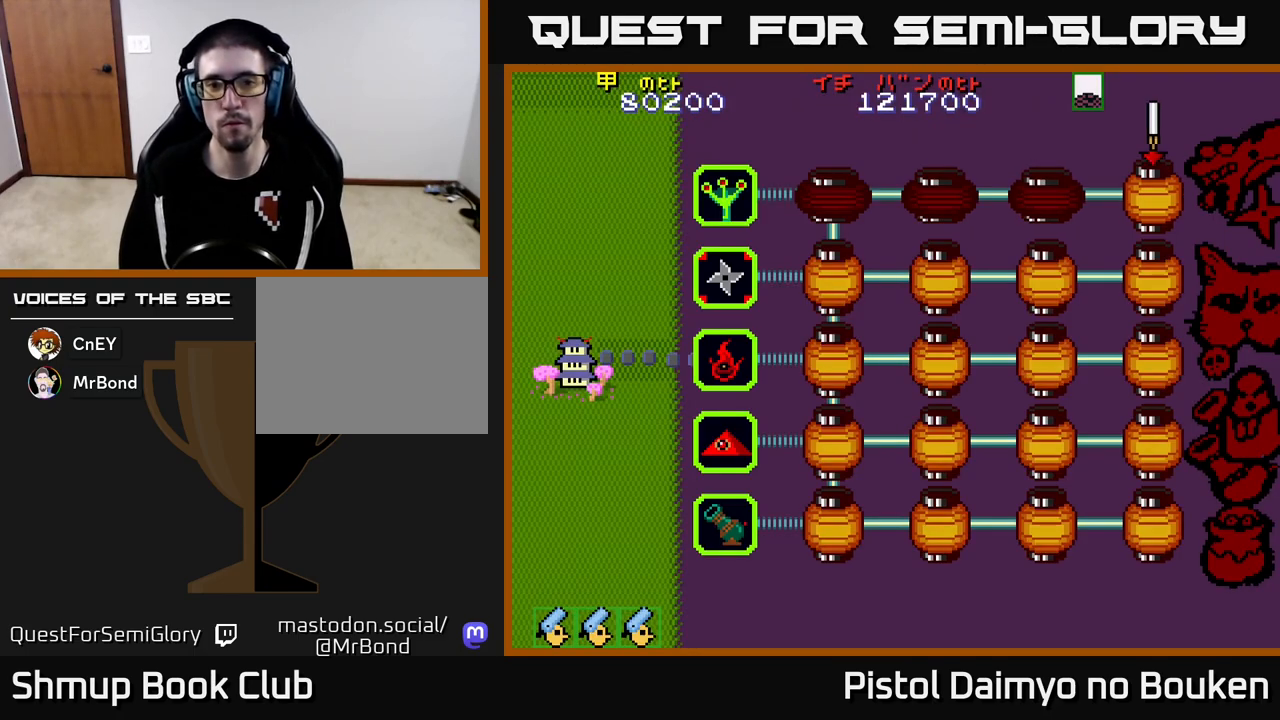
{"buttons": [], "left_stick": "center", "events": [[100, "A", "down"], [150, "A", "up"], [250, "A", "down"], [333, "A", "up"], [417, "A", "down"], [500, "A", "up"]]}
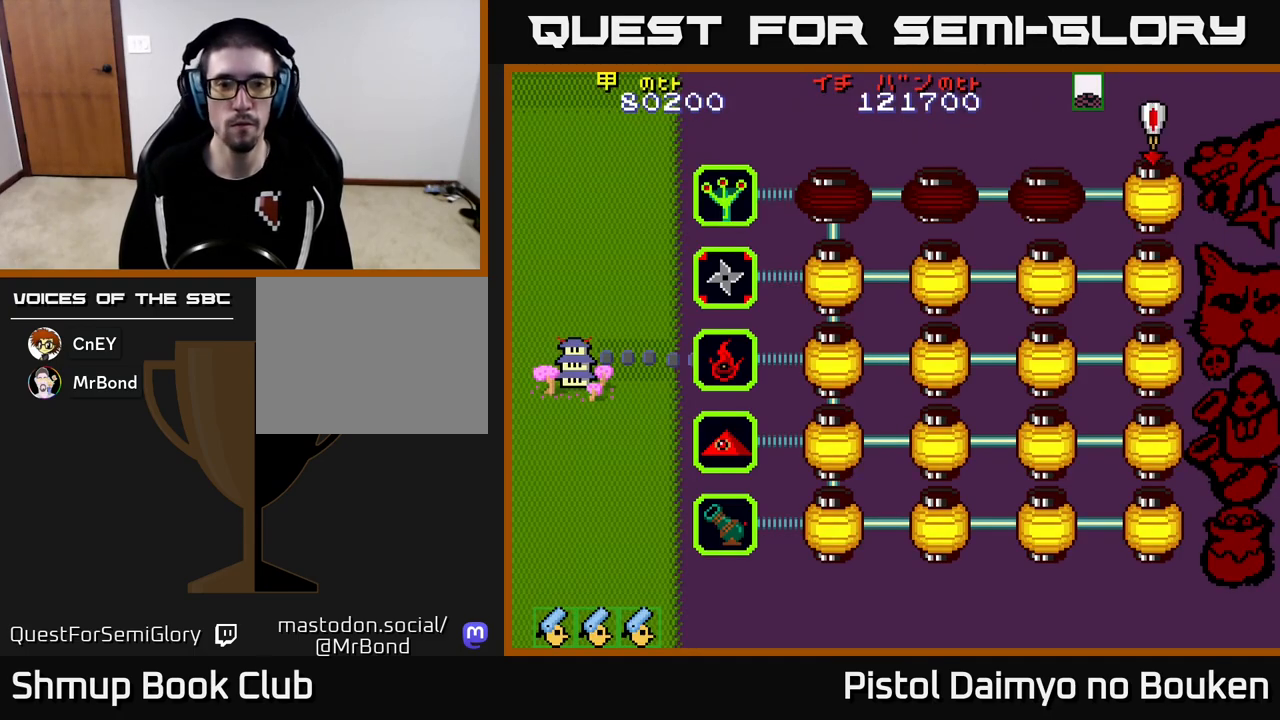
{"buttons": ["A"], "left_stick": "center", "events": [[83, "A", "down"], [183, "A", "up"], [267, "A", "down"], [367, "A", "up"], [450, "A", "down"]]}
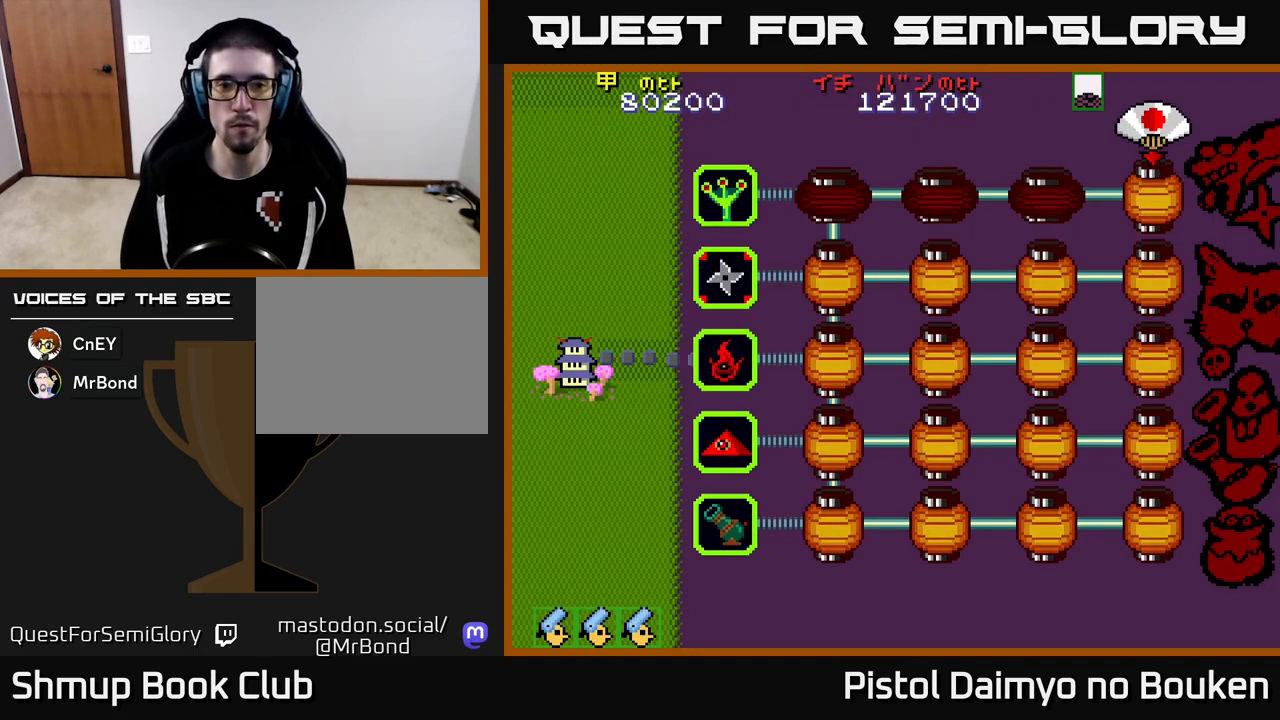
{"buttons": [], "left_stick": "center", "events": [[50, "A", "up"], [150, "A", "down"], [233, "A", "up"], [333, "A", "down"], [417, "A", "up"]]}
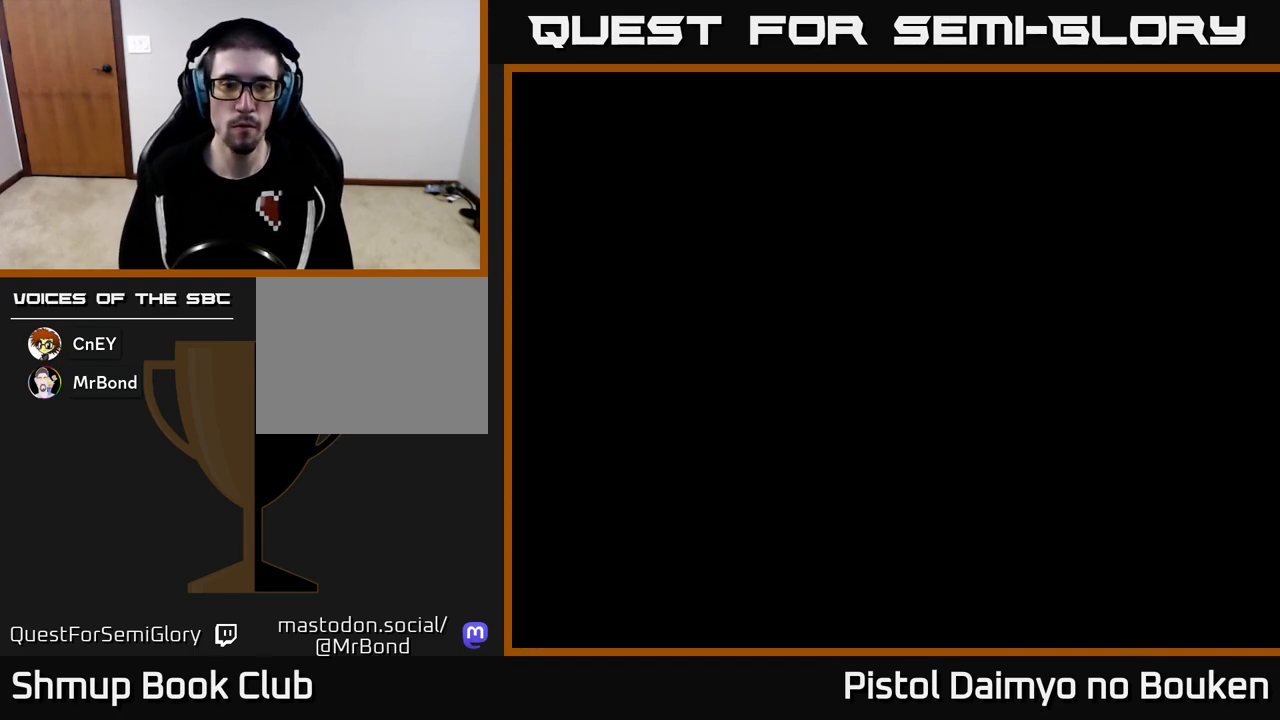
{"buttons": ["A", "DPAD_UP"], "left_stick": "center", "events": [[17, "A", "down"], [83, "A", "up"], [167, "A", "down"], [450, "DPAD_UP", "down"]]}
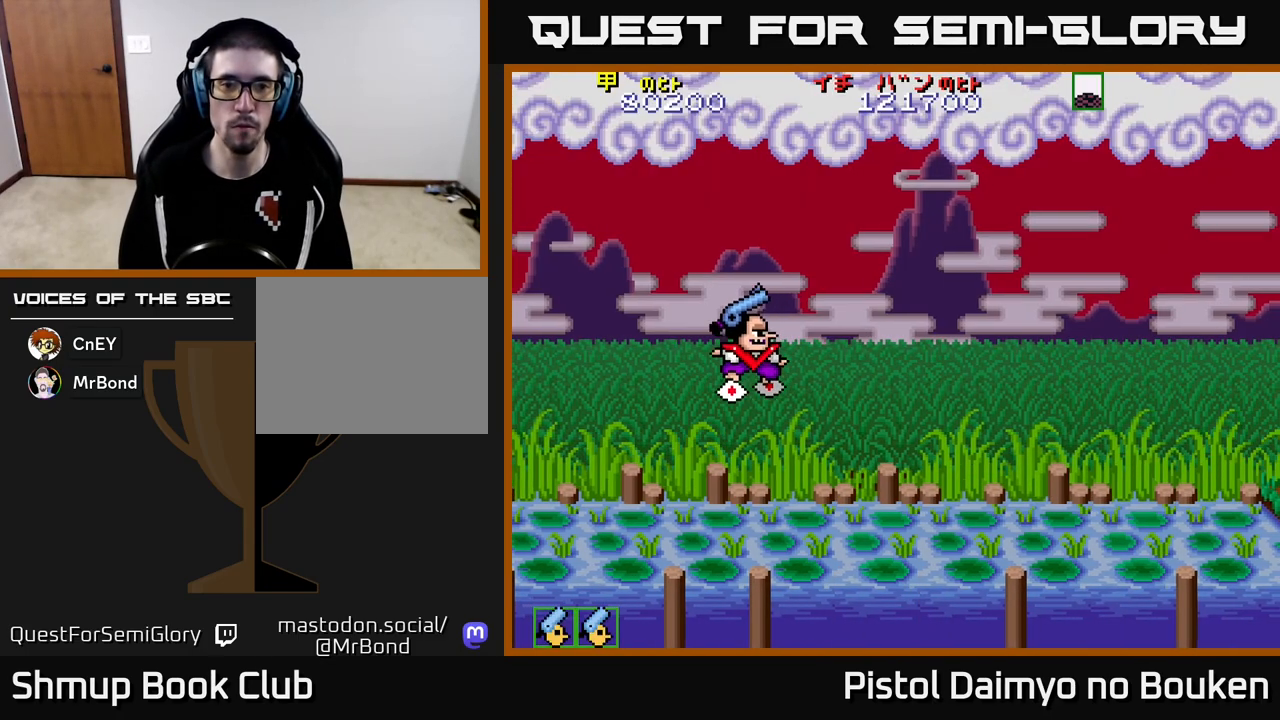
{"buttons": ["A", "DPAD_RIGHT"], "left_stick": "center", "events": [[67, "DPAD_UP", "up"], [450, "DPAD_RIGHT", "down"]]}
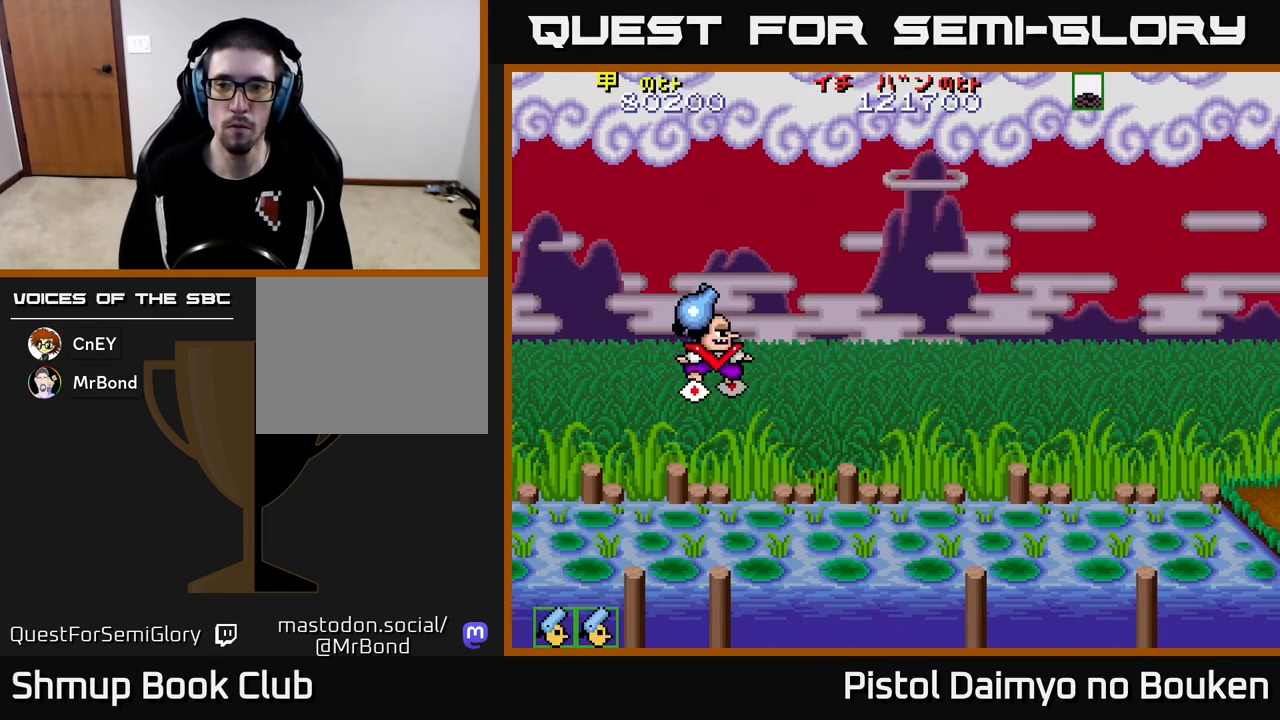
{"buttons": [], "left_stick": "center", "events": [[167, "DPAD_DOWN", "down"], [350, "A", "up"], [383, "DPAD_DOWN", "up"], [400, "DPAD_DOWN", "down"], [417, "DPAD_DOWN", "up"], [467, "DPAD_RIGHT", "up"]]}
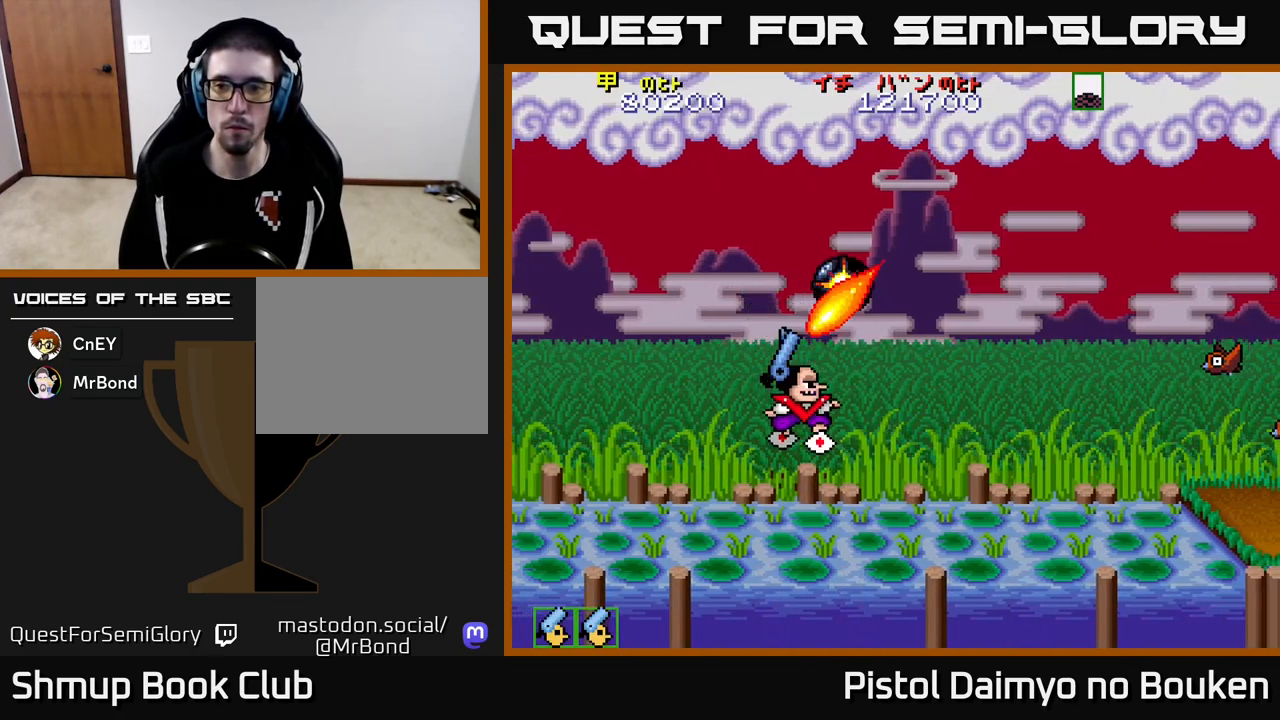
{"buttons": ["A", "DPAD_UP"], "left_stick": "center", "events": [[183, "DPAD_UP", "down"], [433, "A", "down"]]}